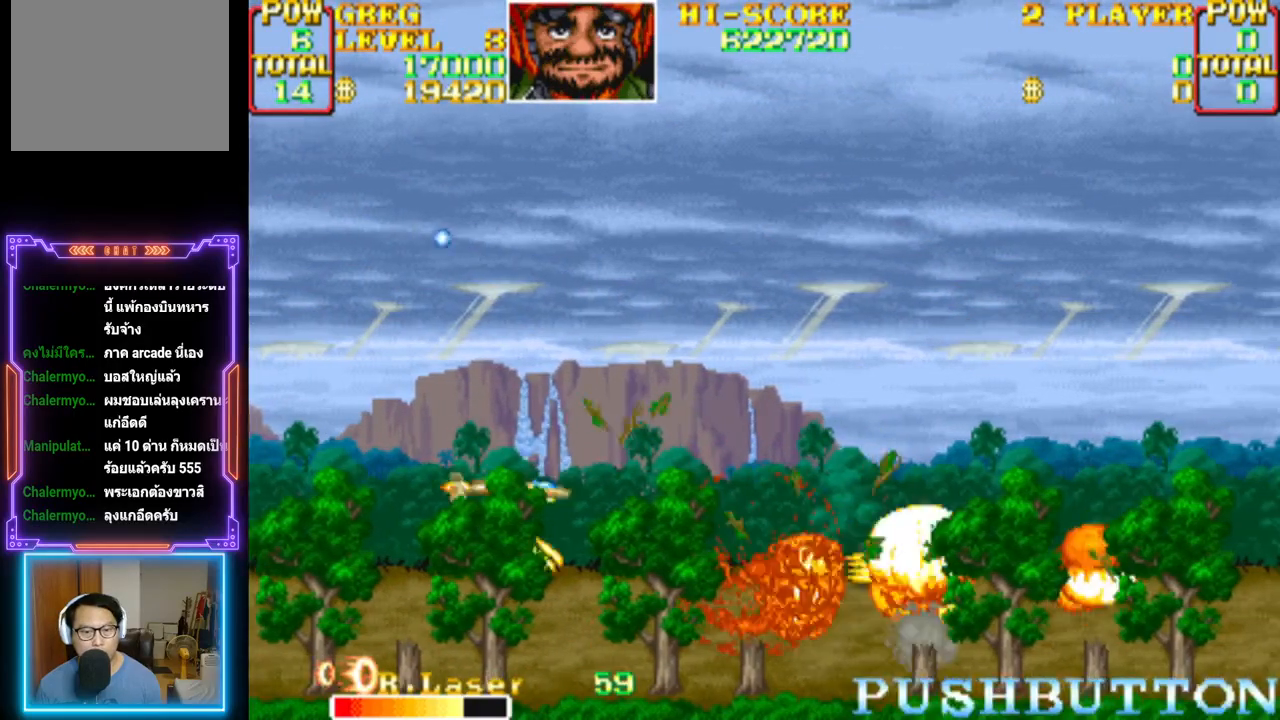
Gameplay with a controller (PlayStation layout); each line is a JSON object with the inputs held at the frame after it. "events" lists button and stick changes between this image and that frame as [ms after this image, input, new state], when the widget could be followed in between. Not read: left_stick right_stick.
{"buttons": [], "events": [[267, "CROSS", "up"], [300, "DPAD_RIGHT", "up"], [317, "CROSS", "down"], [433, "DPAD_UP", "up"], [467, "CROSS", "up"]]}
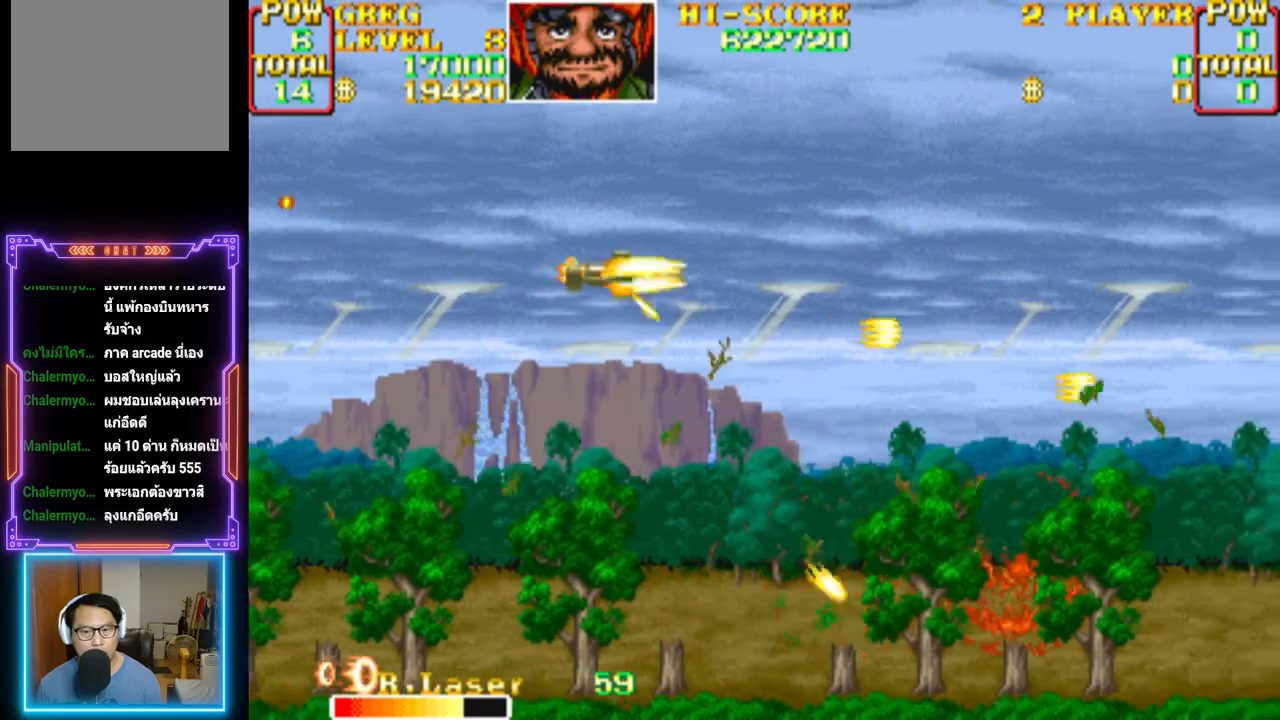
{"buttons": ["CROSS", "CIRCLE"], "events": [[17, "CROSS", "down"], [150, "CROSS", "up"], [183, "CROSS", "down"], [383, "CIRCLE", "down"]]}
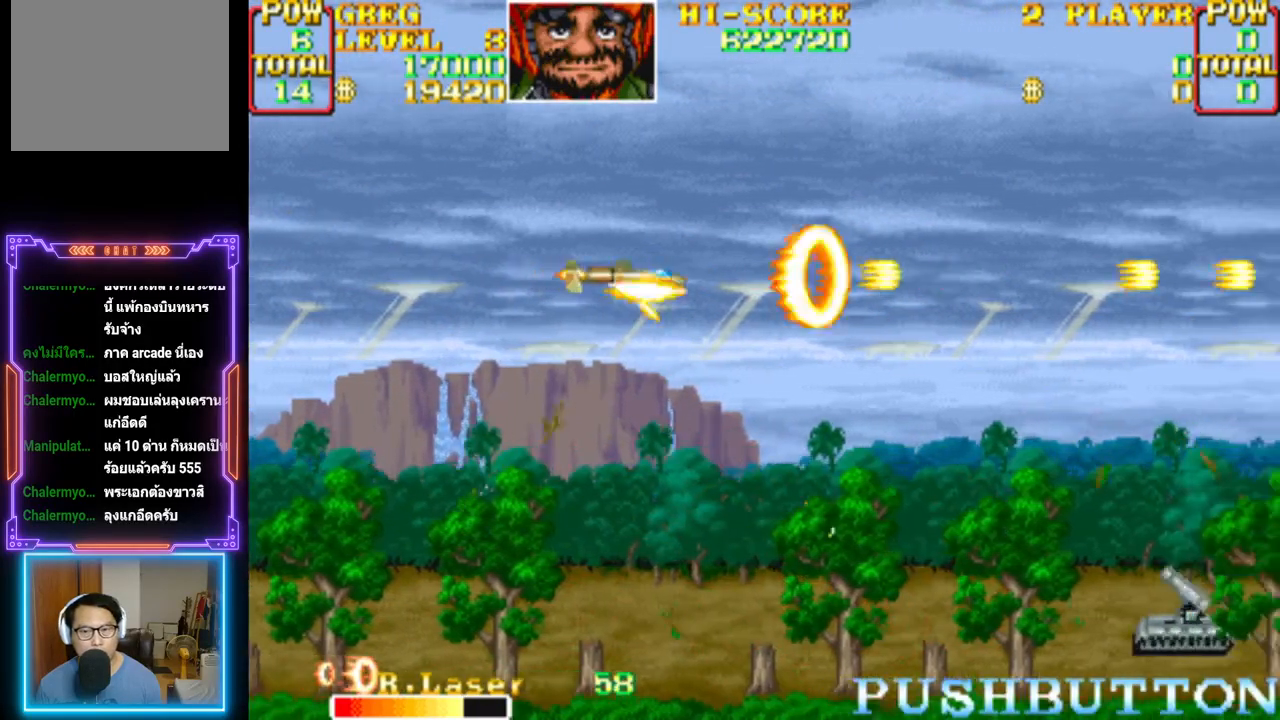
{"buttons": ["CROSS", "DPAD_DOWN"], "events": [[33, "CIRCLE", "up"], [67, "CROSS", "up"], [133, "CROSS", "down"], [150, "DPAD_DOWN", "down"], [250, "CROSS", "up"], [317, "CROSS", "down"], [450, "CROSS", "up"], [483, "CROSS", "down"]]}
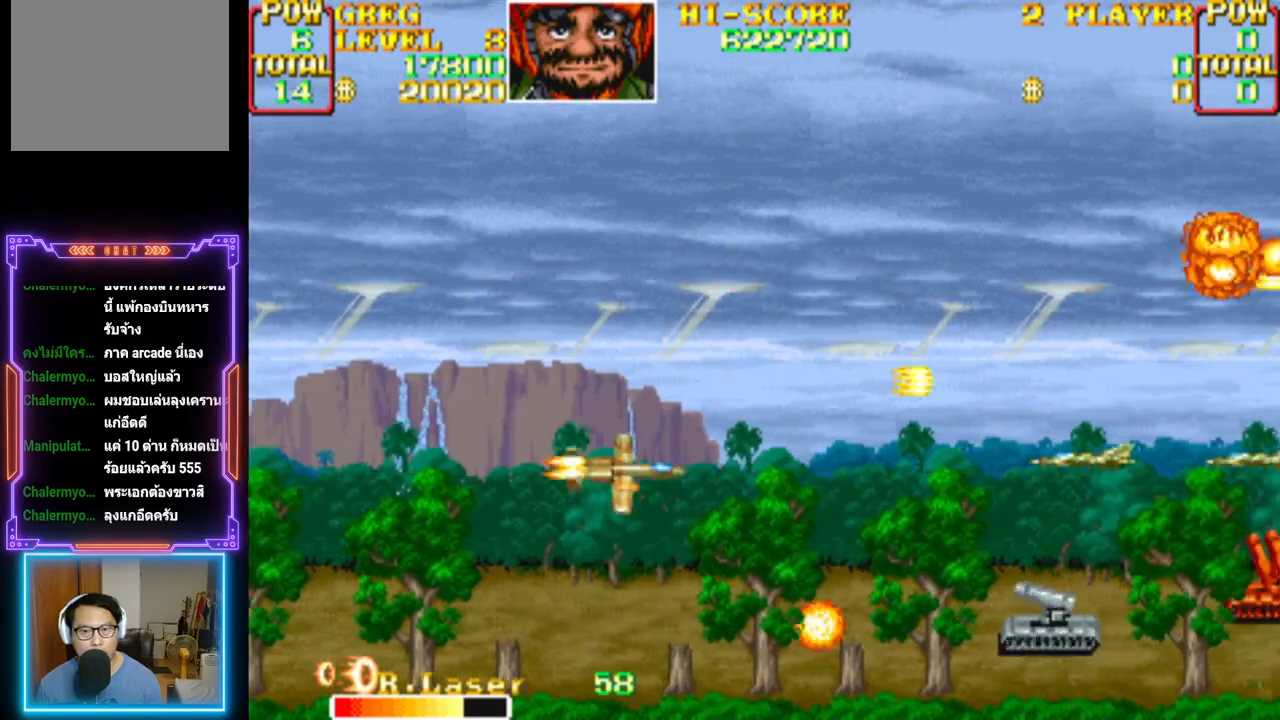
{"buttons": ["CROSS", "DPAD_UP", "DPAD_LEFT"], "events": [[167, "DPAD_DOWN", "up"], [167, "DPAD_LEFT", "down"], [200, "CIRCLE", "down"], [350, "DPAD_LEFT", "up"], [367, "CIRCLE", "up"], [400, "CROSS", "up"], [433, "CROSS", "down"], [500, "DPAD_LEFT", "down"], [500, "DPAD_UP", "down"]]}
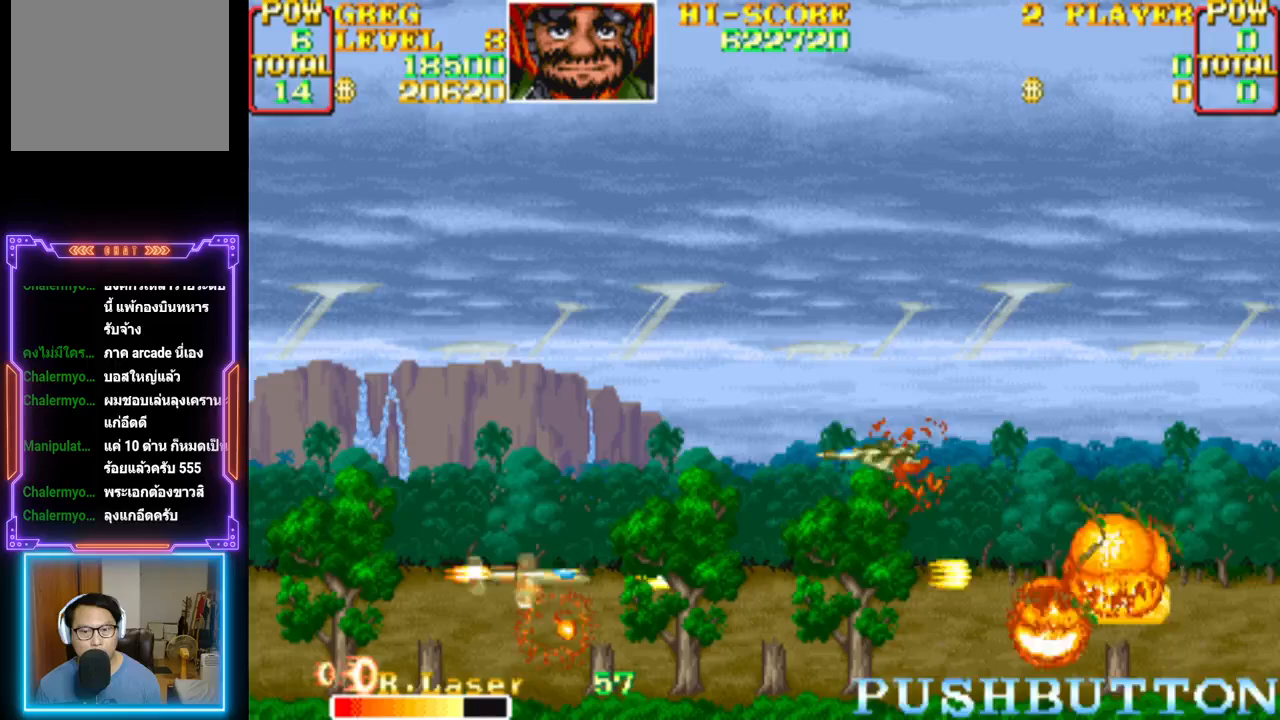
{"buttons": ["CROSS", "DPAD_UP", "DPAD_LEFT"], "events": [[67, "CROSS", "up"], [100, "CROSS", "down"], [100, "DPAD_LEFT", "up"], [150, "DPAD_RIGHT", "down"], [233, "DPAD_RIGHT", "up"], [250, "CROSS", "up"], [283, "CROSS", "down"], [283, "DPAD_LEFT", "down"]]}
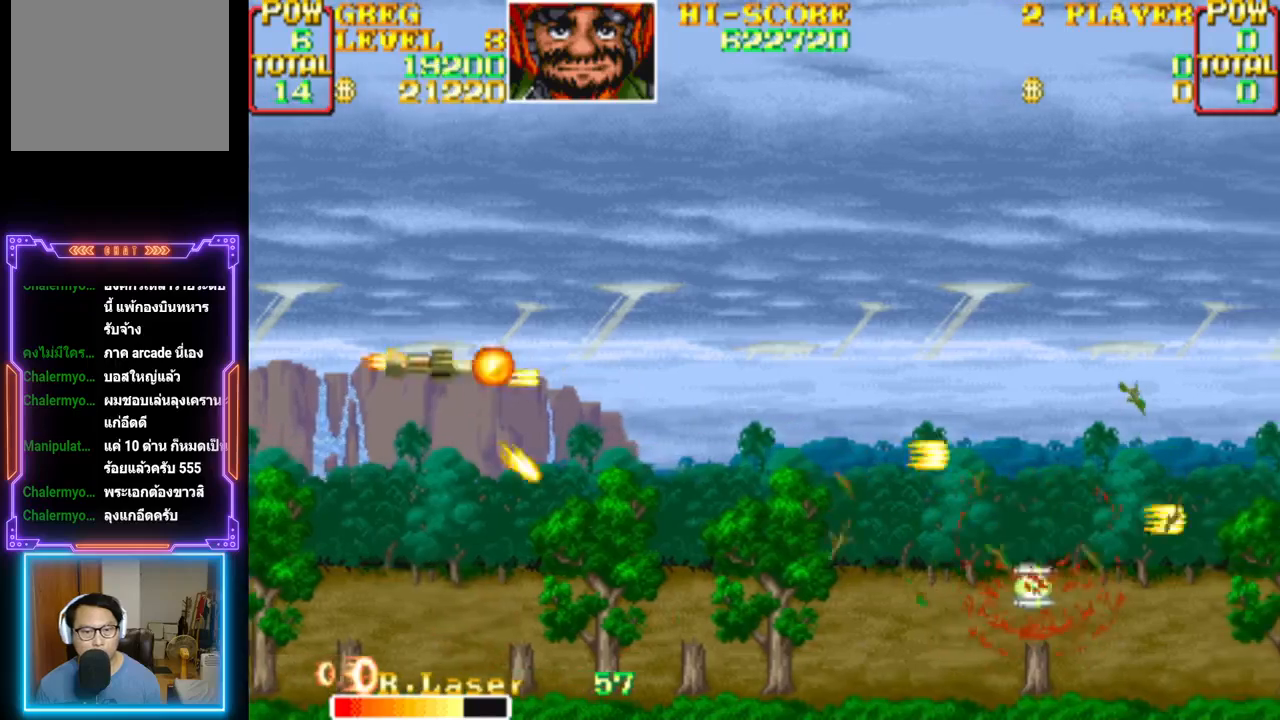
{"buttons": ["CROSS", "DPAD_DOWN", "DPAD_RIGHT"], "events": [[67, "DPAD_UP", "up"], [167, "DPAD_DOWN", "down"], [200, "DPAD_LEFT", "up"], [217, "DPAD_RIGHT", "down"], [233, "CROSS", "up"], [283, "CROSS", "down"], [317, "DPAD_DOWN", "up"], [333, "DPAD_DOWN", "down"]]}
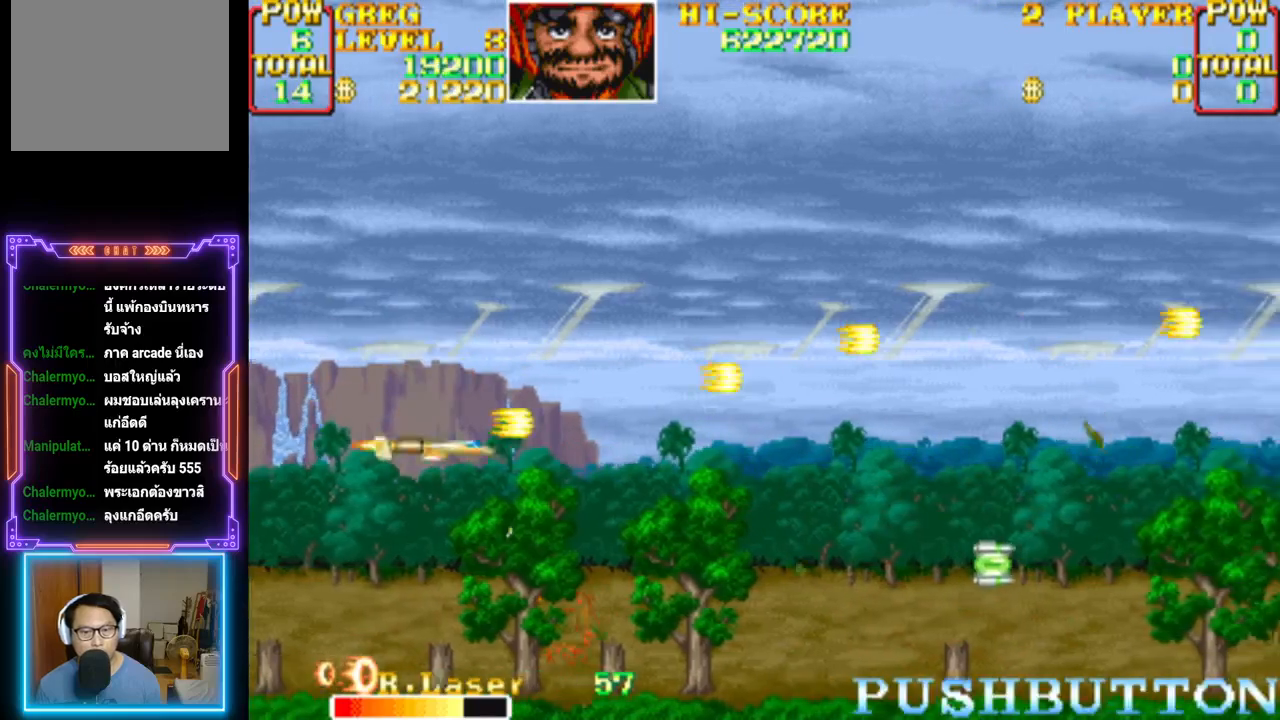
{"buttons": ["CROSS", "DPAD_RIGHT"], "events": [[33, "DPAD_DOWN", "up"], [233, "CROSS", "up"], [283, "CROSS", "down"], [417, "CROSS", "up"], [467, "CROSS", "down"]]}
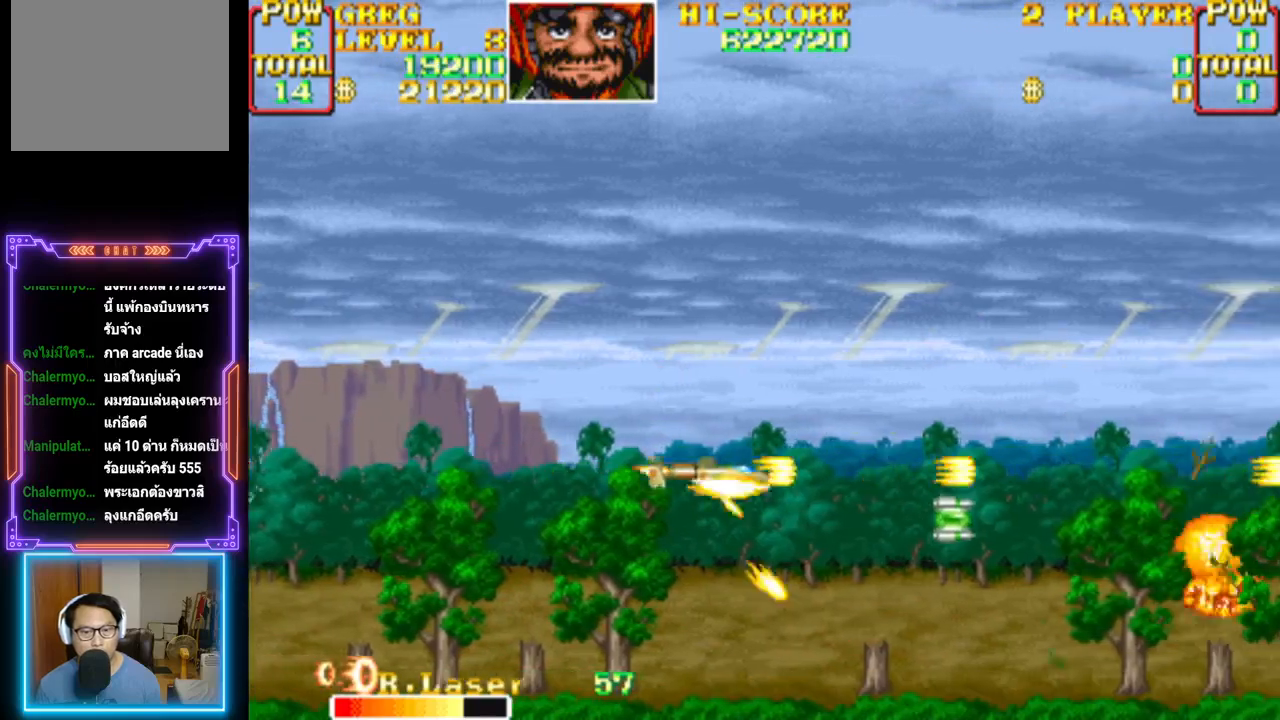
{"buttons": ["CROSS", "DPAD_LEFT"], "events": [[267, "DPAD_DOWN", "down"], [283, "CROSS", "up"], [283, "DPAD_LEFT", "down"], [283, "DPAD_UP", "down"], [300, "DPAD_DOWN", "up"], [300, "DPAD_RIGHT", "up"], [317, "DPAD_UP", "up"], [333, "CROSS", "down"]]}
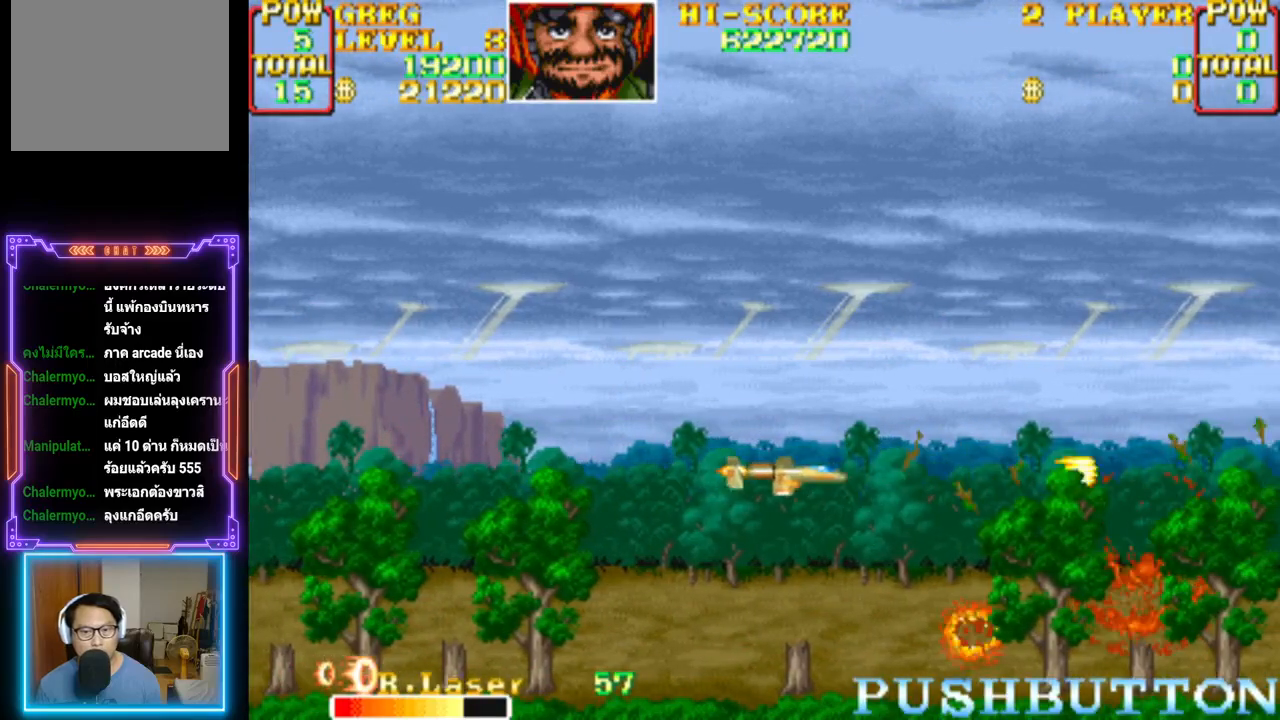
{"buttons": ["CROSS", "DPAD_UP"], "events": [[183, "CROSS", "up"], [233, "CROSS", "down"], [283, "DPAD_LEFT", "up"], [350, "DPAD_RIGHT", "down"], [350, "DPAD_UP", "down"], [400, "DPAD_RIGHT", "up"]]}
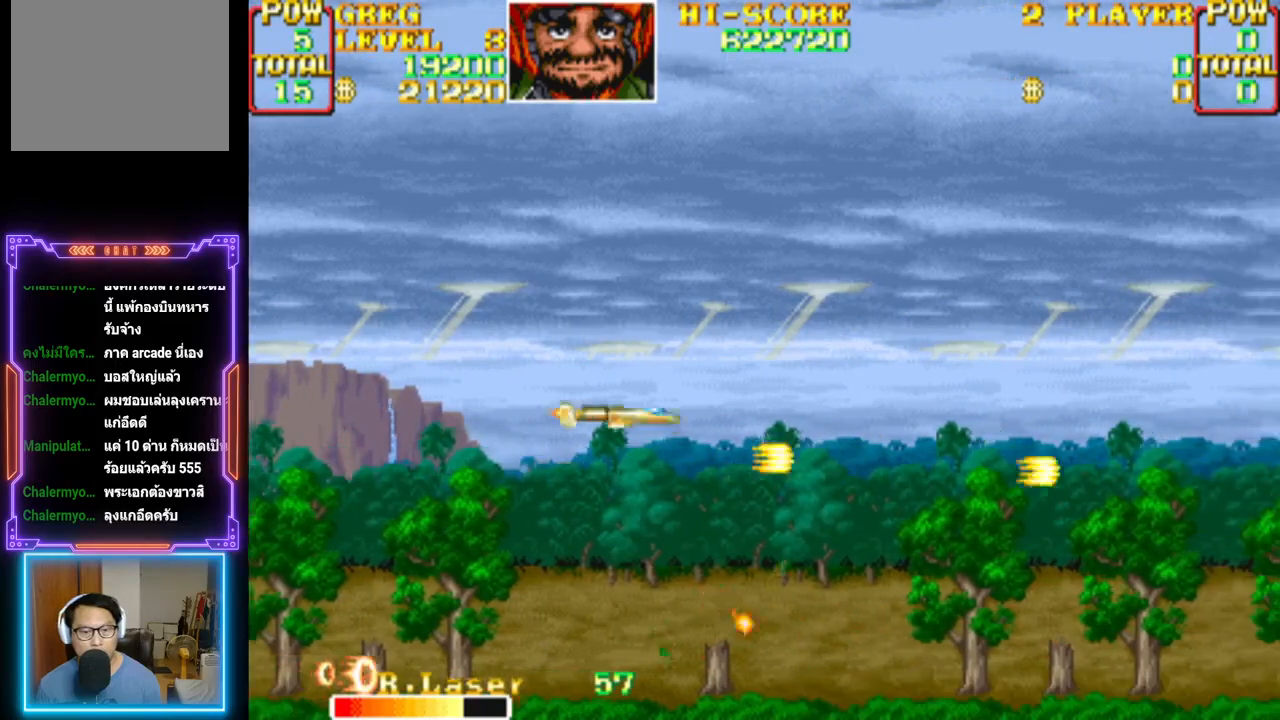
{"buttons": ["CROSS"], "events": [[67, "DPAD_UP", "up"], [183, "CROSS", "up"], [250, "CROSS", "down"], [250, "DPAD_DOWN", "down"], [400, "DPAD_DOWN", "up"]]}
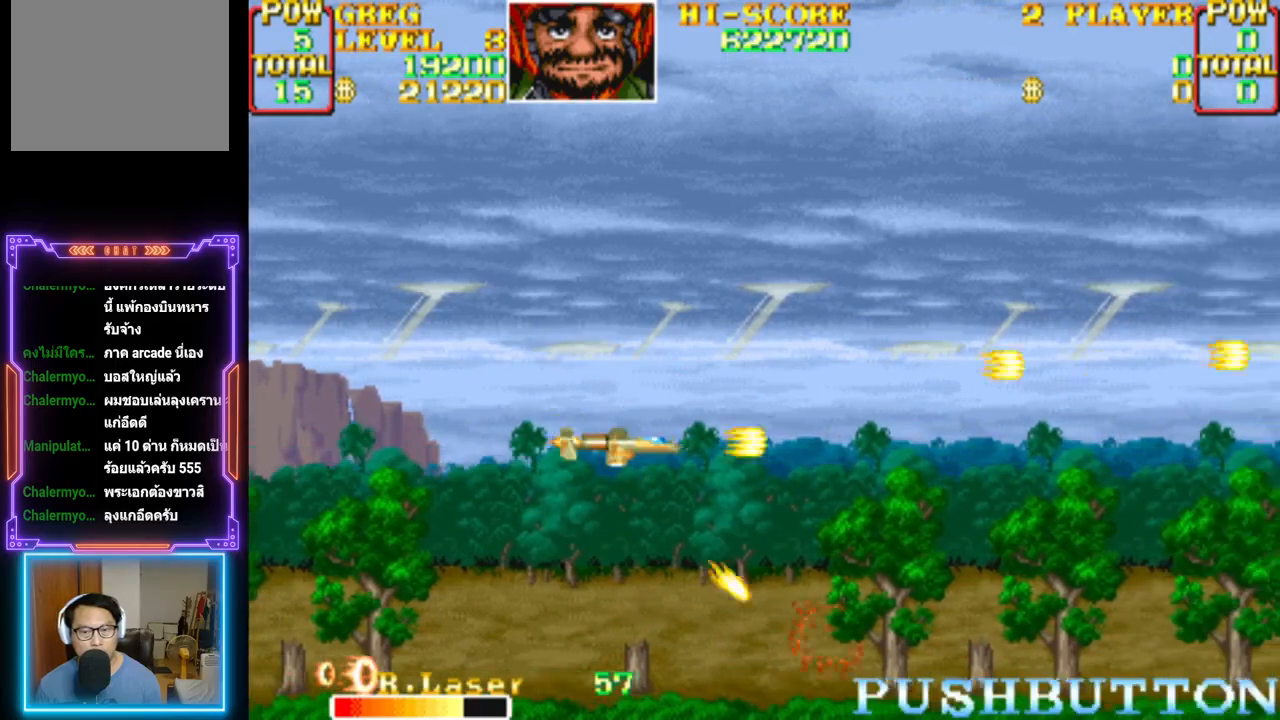
{"buttons": ["CROSS"], "events": [[133, "DPAD_UP", "down"], [367, "DPAD_UP", "up"]]}
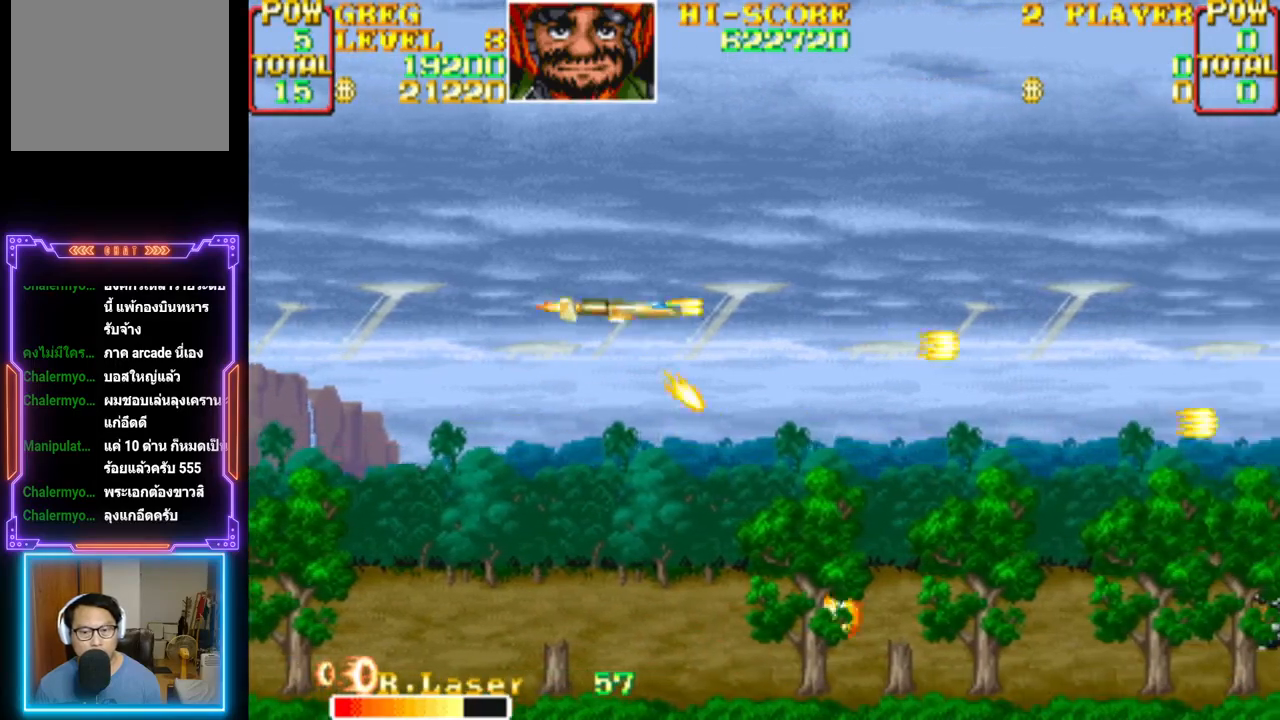
{"buttons": ["CROSS"], "events": [[17, "CROSS", "up"], [33, "DPAD_DOWN", "down"], [33, "DPAD_RIGHT", "down"], [83, "CROSS", "down"], [183, "DPAD_DOWN", "up"], [183, "DPAD_RIGHT", "up"]]}
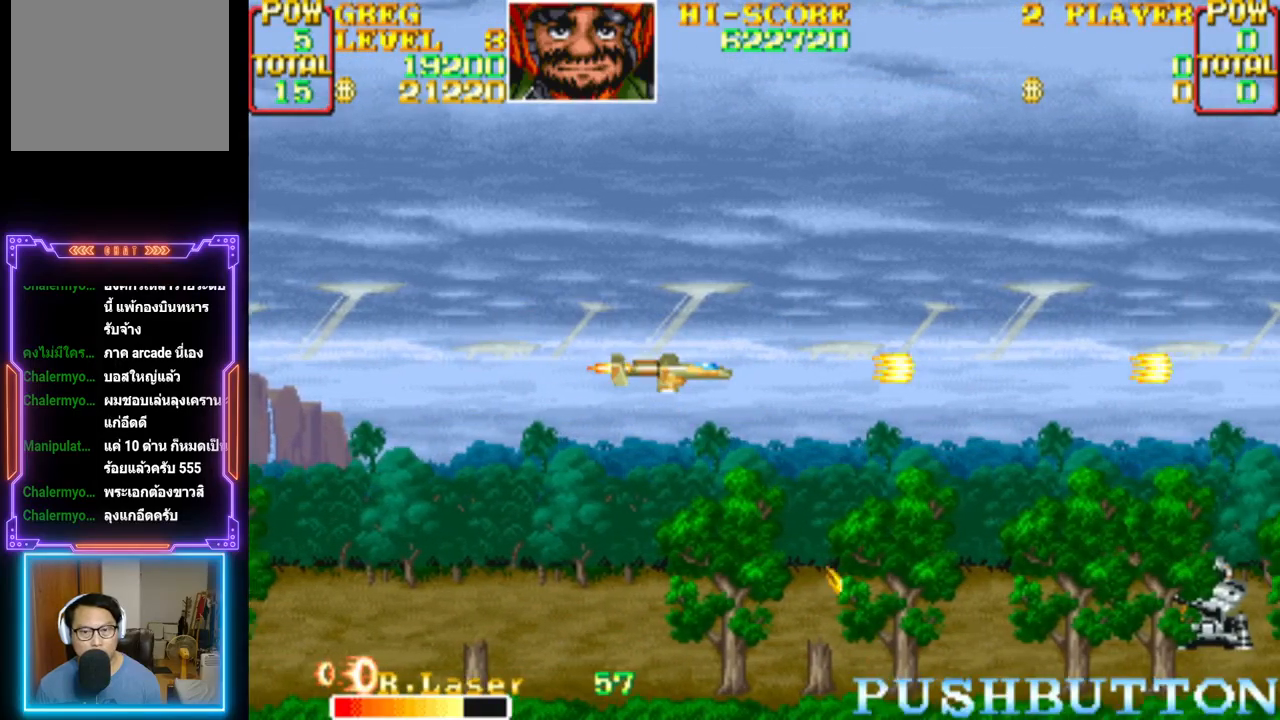
{"buttons": ["CROSS"], "events": [[167, "CROSS", "up"], [217, "DPAD_DOWN", "down"], [217, "DPAD_RIGHT", "down"], [267, "CROSS", "down"], [417, "DPAD_RIGHT", "up"], [450, "DPAD_DOWN", "up"]]}
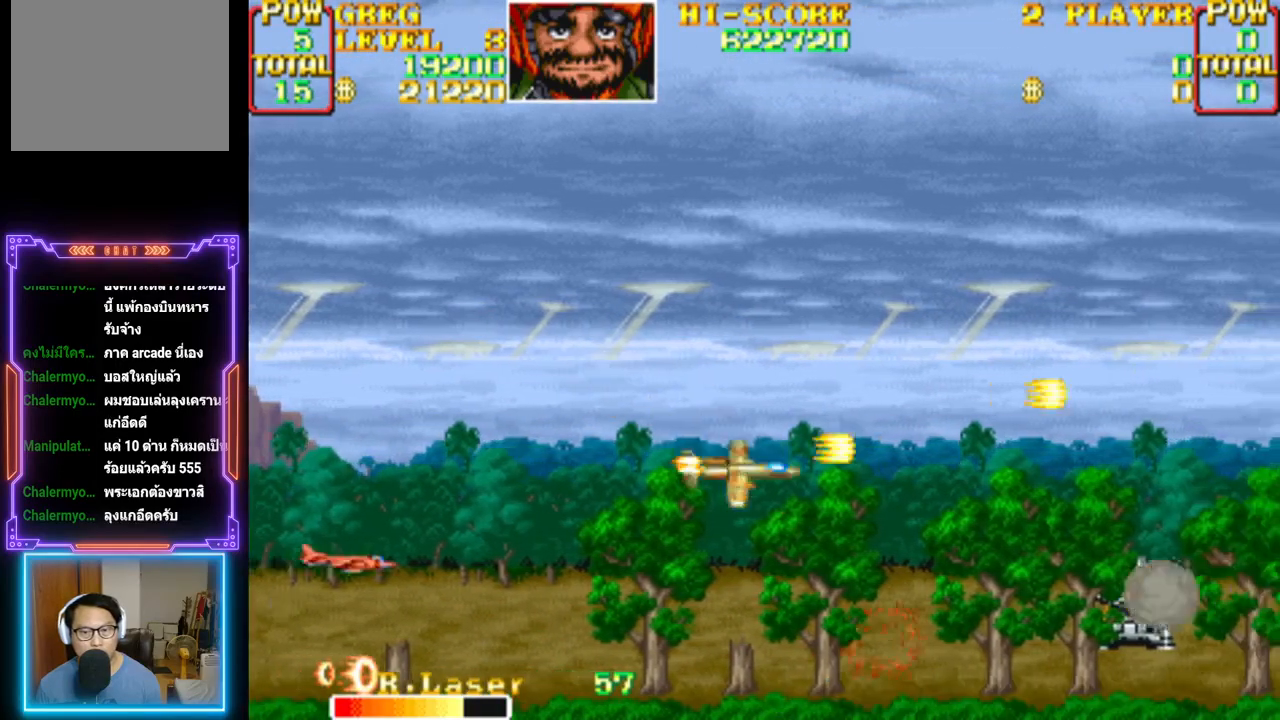
{"buttons": ["CROSS", "DPAD_UP", "DPAD_LEFT"], "events": [[83, "CROSS", "up"], [100, "DPAD_UP", "down"], [133, "CROSS", "down"], [367, "CROSS", "up"], [383, "DPAD_LEFT", "down"], [400, "CROSS", "down"]]}
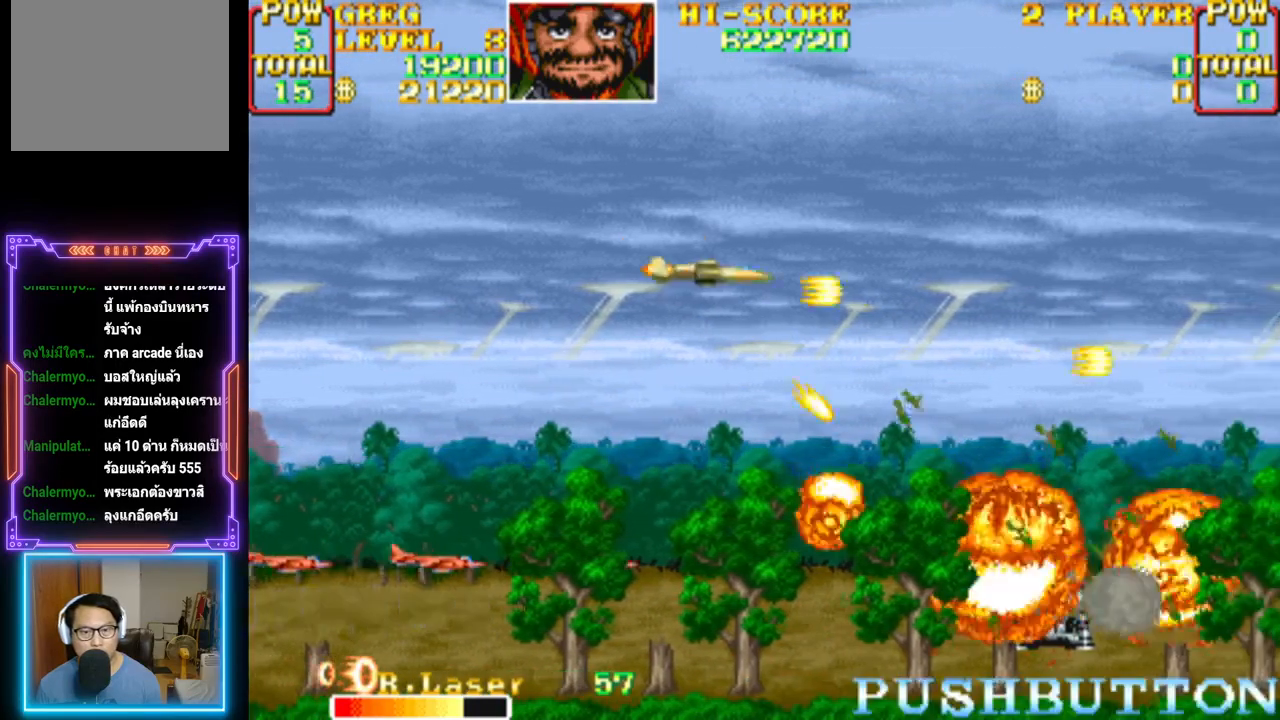
{"buttons": ["CROSS", "DPAD_DOWN", "DPAD_LEFT"], "events": [[67, "DPAD_LEFT", "up"], [83, "DPAD_LEFT", "down"], [117, "DPAD_UP", "up"], [250, "DPAD_LEFT", "up"], [367, "CROSS", "up"], [400, "CROSS", "down"], [450, "DPAD_LEFT", "down"], [467, "DPAD_DOWN", "down"]]}
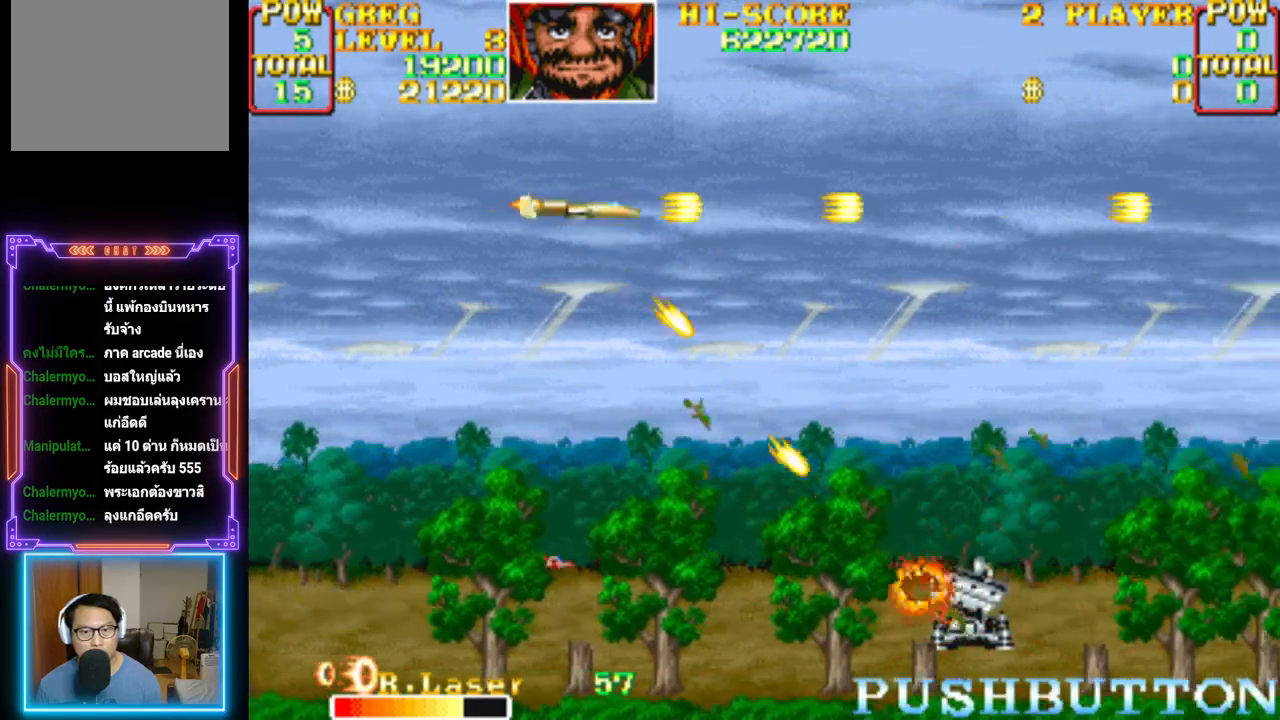
{"buttons": ["CROSS", "DPAD_DOWN", "DPAD_LEFT"], "events": [[67, "CROSS", "up"], [67, "DPAD_DOWN", "up"], [67, "DPAD_LEFT", "up"], [117, "CROSS", "down"], [500, "DPAD_DOWN", "down"], [500, "DPAD_LEFT", "down"]]}
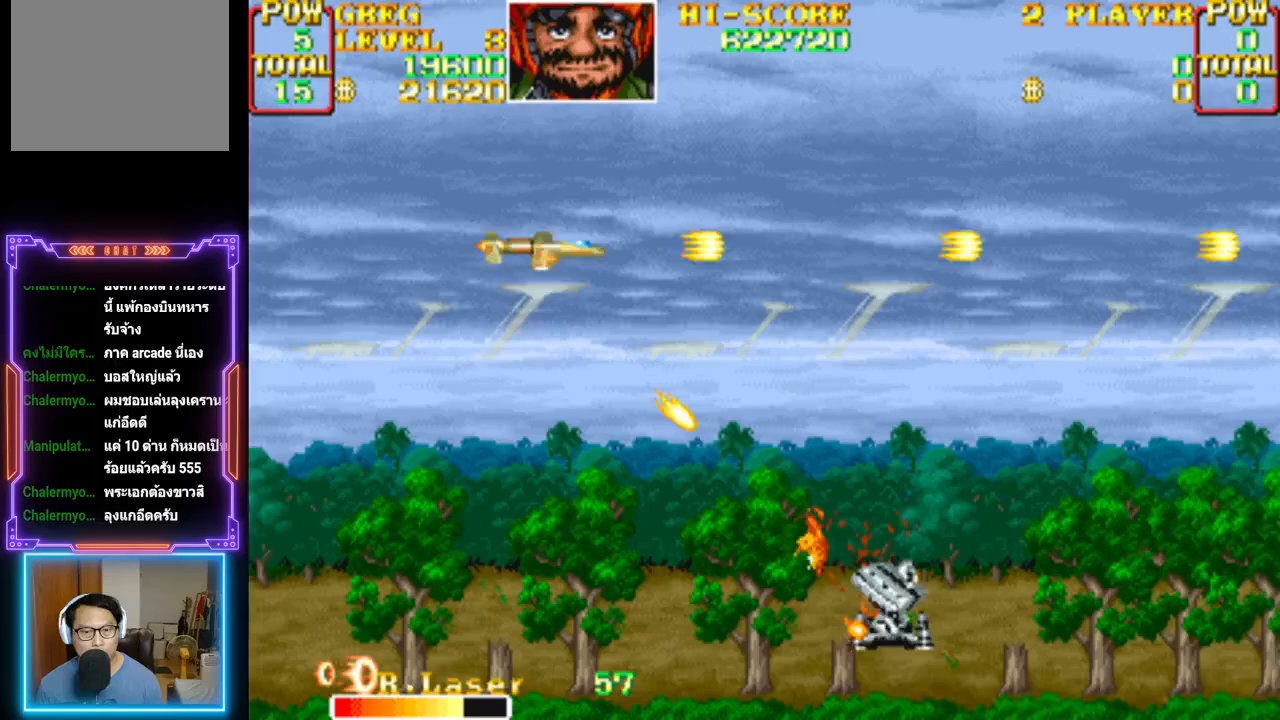
{"buttons": ["CROSS", "DPAD_DOWN"], "events": [[67, "CROSS", "up"], [117, "CROSS", "down"], [117, "DPAD_LEFT", "up"], [133, "DPAD_DOWN", "up"], [217, "DPAD_DOWN", "down"], [250, "DPAD_LEFT", "down"], [350, "DPAD_LEFT", "up"], [383, "DPAD_DOWN", "up"], [433, "DPAD_DOWN", "down"]]}
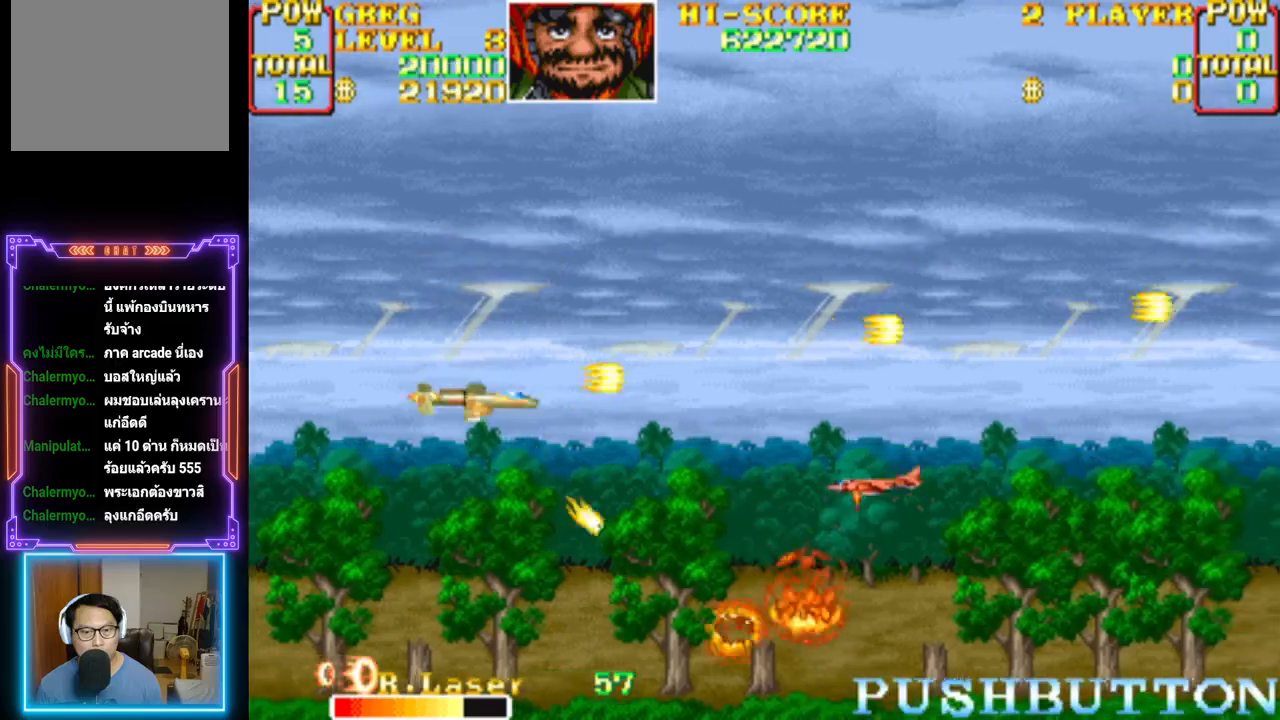
{"buttons": ["CROSS", "DPAD_UP", "DPAD_RIGHT"], "events": [[183, "DPAD_DOWN", "up"], [300, "DPAD_UP", "down"], [417, "DPAD_RIGHT", "down"], [450, "CROSS", "up"], [500, "CROSS", "down"]]}
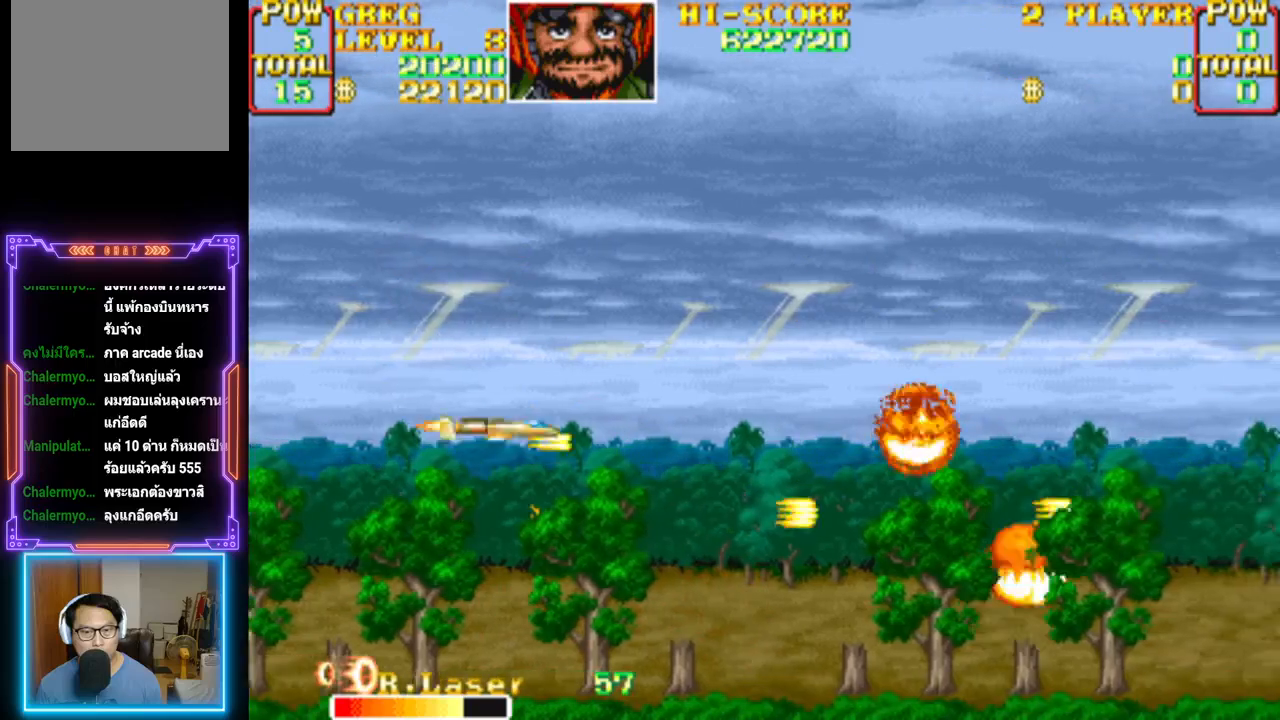
{"buttons": ["CROSS", "DPAD_DOWN", "DPAD_RIGHT"], "events": [[133, "DPAD_UP", "up"], [383, "DPAD_DOWN", "down"], [433, "CROSS", "up"], [467, "CROSS", "down"]]}
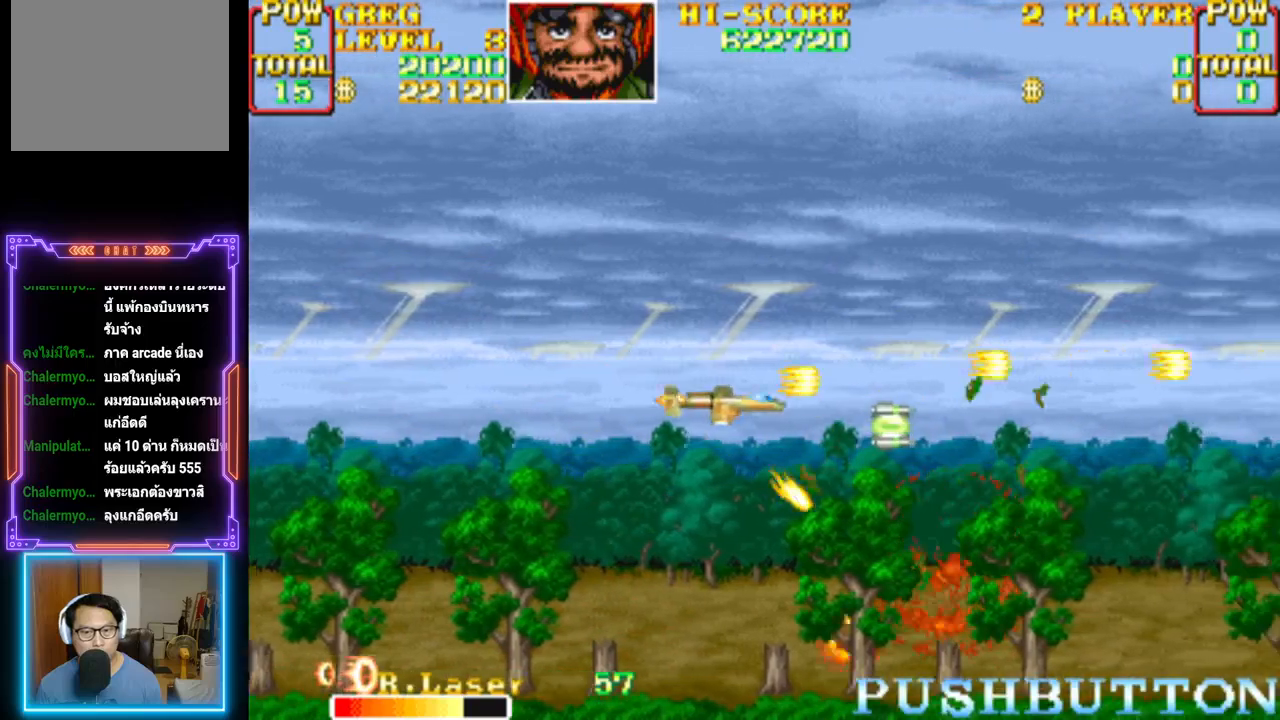
{"buttons": ["CROSS", "DPAD_LEFT"], "events": [[17, "DPAD_DOWN", "up"], [200, "DPAD_DOWN", "down"], [217, "DPAD_LEFT", "down"], [217, "DPAD_UP", "down"], [233, "DPAD_RIGHT", "up"], [250, "DPAD_DOWN", "up"], [300, "CROSS", "up"], [300, "DPAD_UP", "up"], [350, "CROSS", "down"]]}
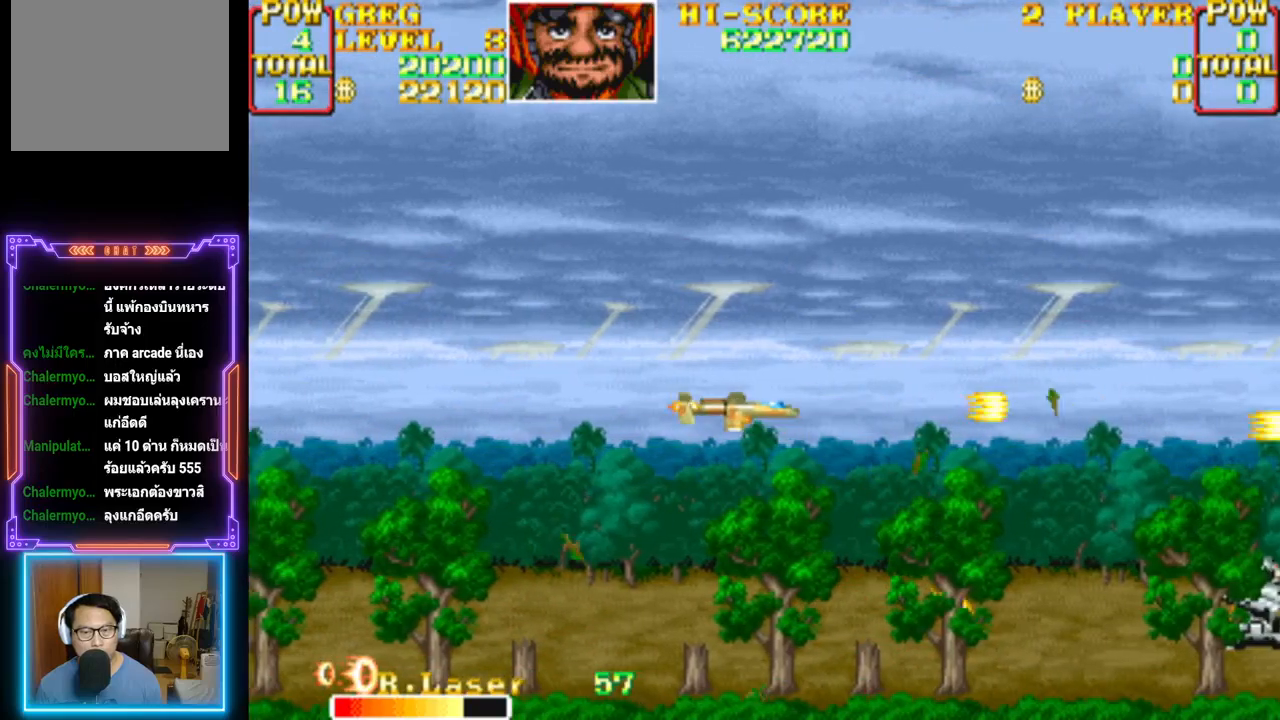
{"buttons": ["CROSS", "DPAD_DOWN"], "events": [[17, "DPAD_LEFT", "up"], [100, "CROSS", "up"], [150, "CROSS", "down"], [233, "DPAD_LEFT", "down"], [233, "DPAD_UP", "down"], [383, "DPAD_LEFT", "up"], [383, "DPAD_UP", "up"], [433, "CROSS", "up"], [500, "CROSS", "down"], [500, "DPAD_DOWN", "down"]]}
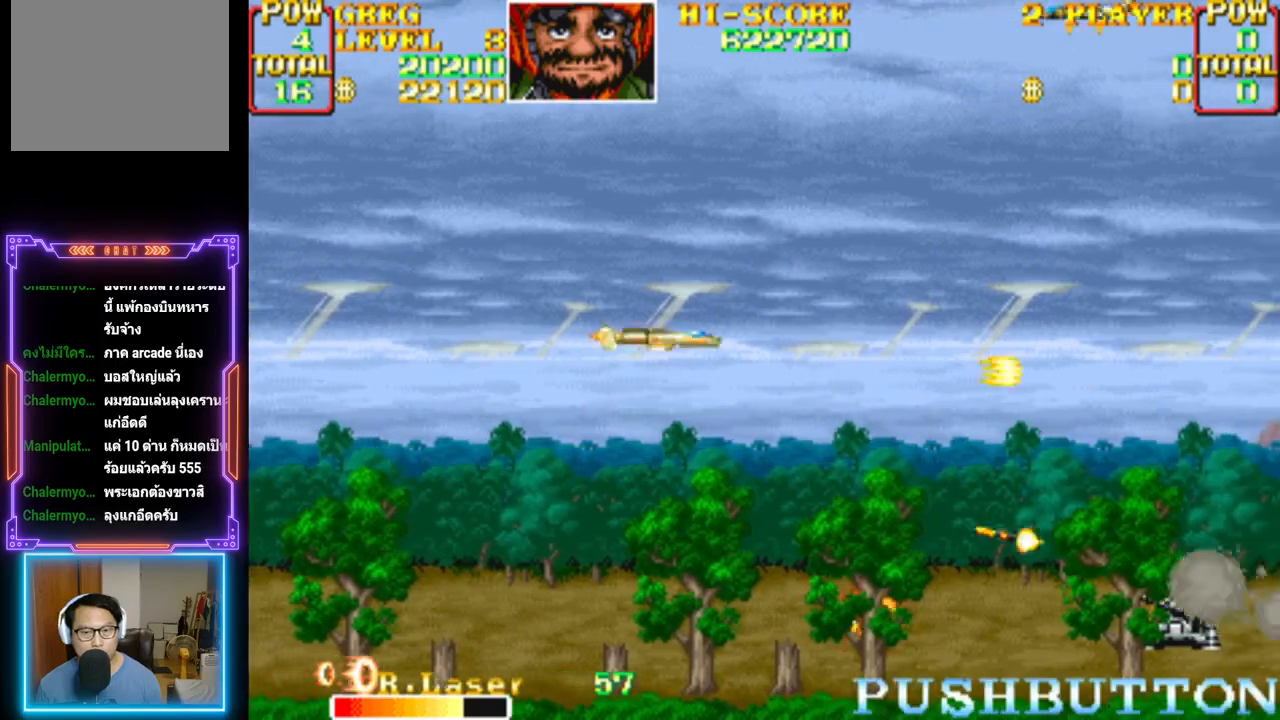
{"buttons": ["CROSS", "DPAD_DOWN", "DPAD_LEFT"], "events": [[233, "DPAD_DOWN", "up"], [300, "DPAD_LEFT", "down"], [433, "DPAD_DOWN", "down"]]}
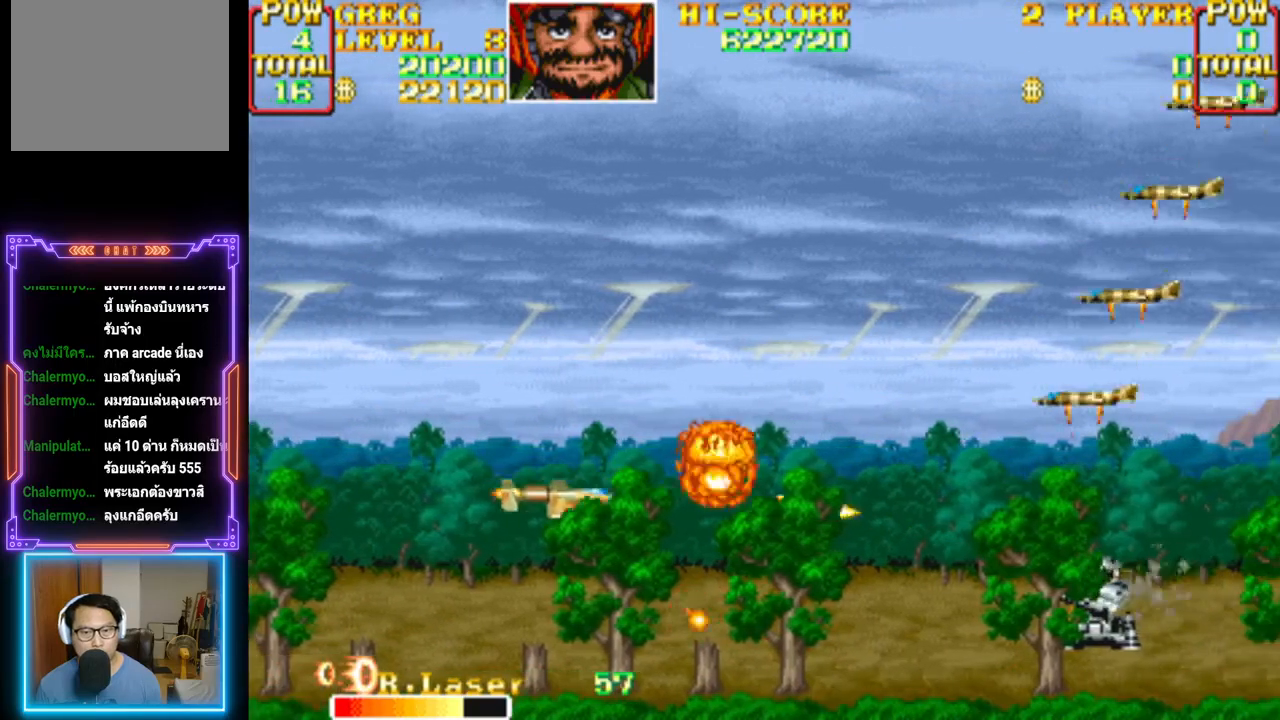
{"buttons": ["CROSS"], "events": [[83, "CROSS", "up"], [100, "DPAD_DOWN", "up"], [117, "CROSS", "down"], [117, "DPAD_LEFT", "up"], [283, "CROSS", "up"], [317, "CROSS", "down"], [383, "DPAD_DOWN", "down"], [467, "DPAD_DOWN", "up"], [483, "CROSS", "up"], [500, "CROSS", "down"]]}
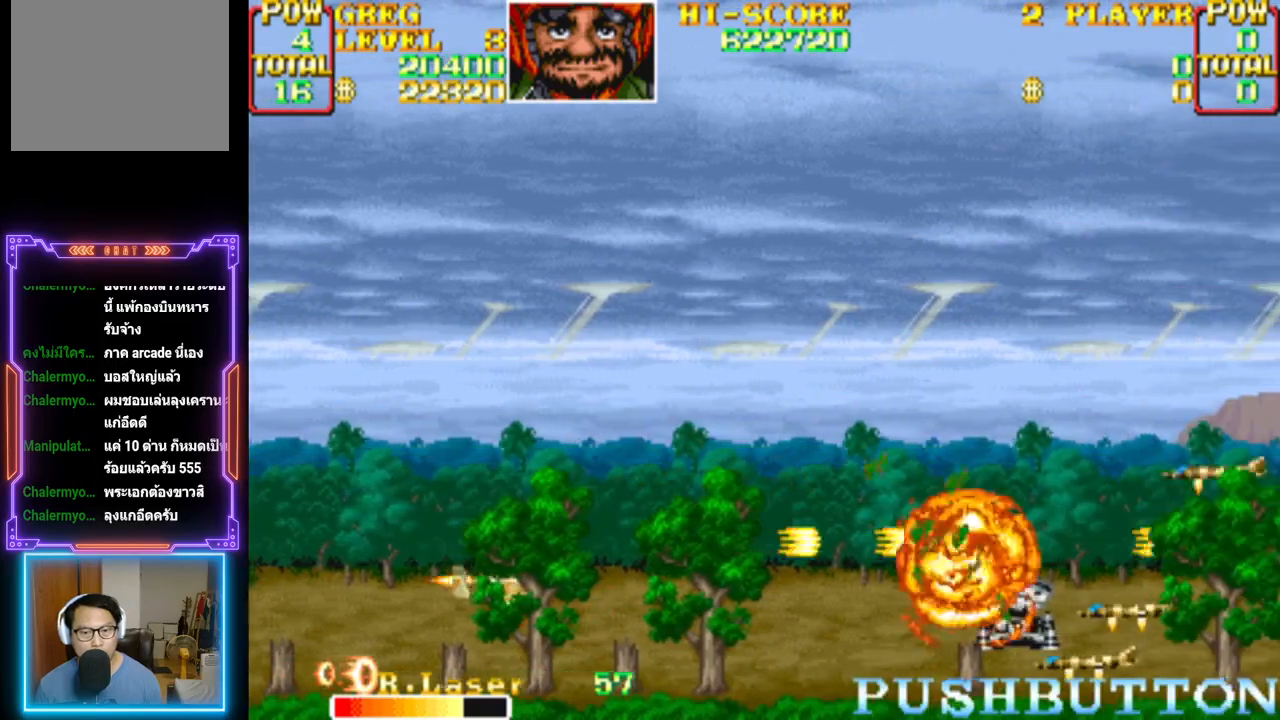
{"buttons": ["CROSS"], "events": [[50, "CIRCLE", "down"], [217, "CIRCLE", "up"], [250, "CROSS", "up"], [267, "DPAD_UP", "down"], [317, "CROSS", "down"], [383, "DPAD_UP", "up"], [450, "CROSS", "up"], [483, "CROSS", "down"]]}
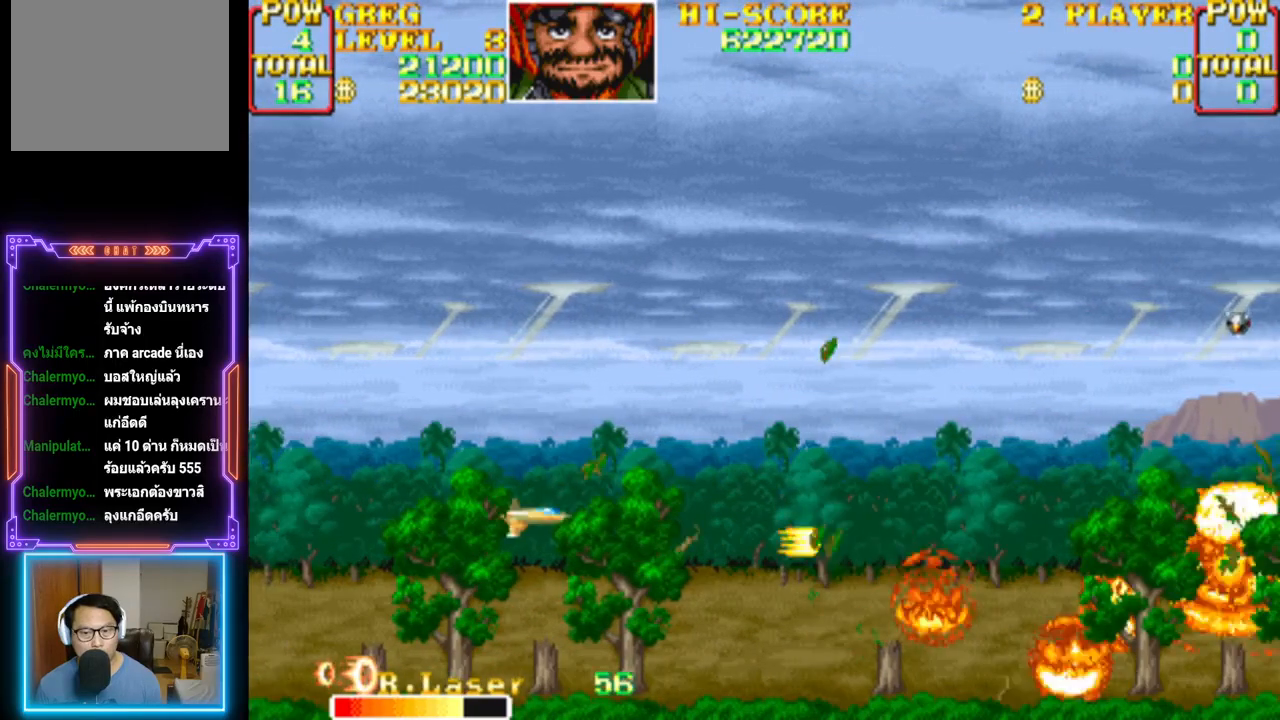
{"buttons": ["CROSS", "DPAD_UP", "DPAD_RIGHT"], "events": [[133, "CROSS", "up"], [167, "CROSS", "down"], [167, "DPAD_UP", "down"], [217, "DPAD_RIGHT", "down"]]}
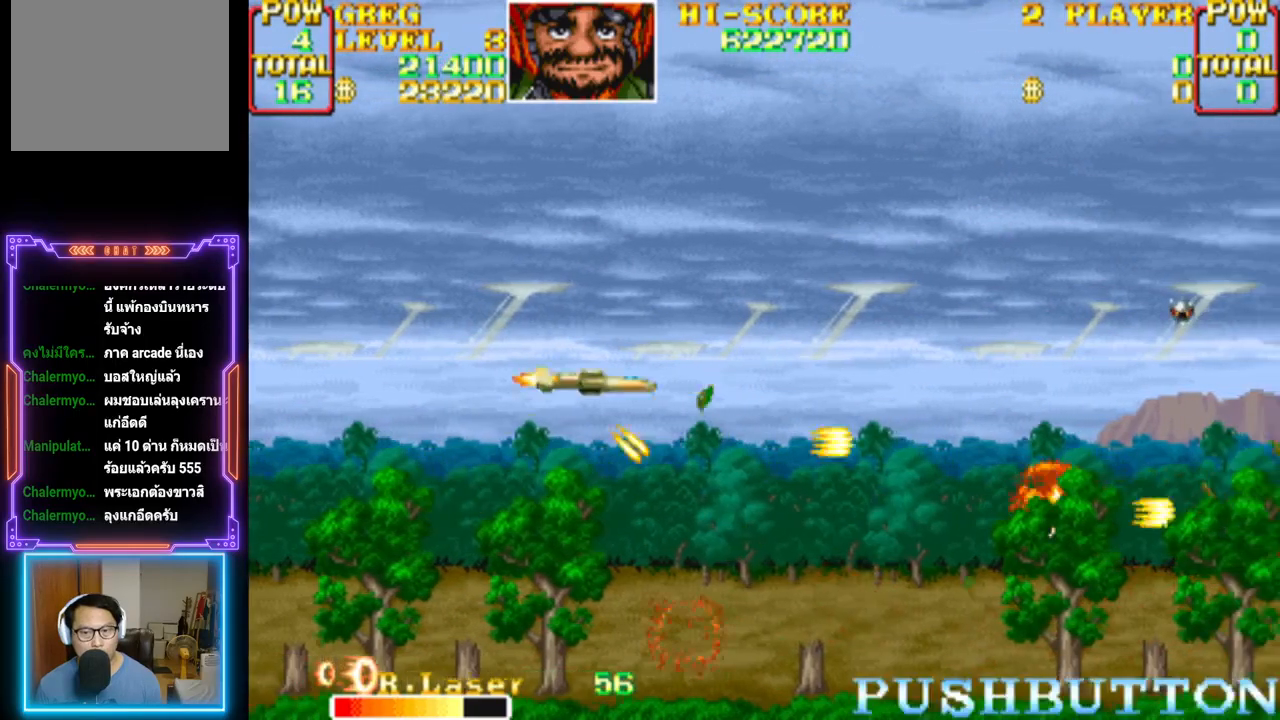
{"buttons": ["CROSS", "DPAD_DOWN"], "events": [[33, "CROSS", "up"], [33, "DPAD_RIGHT", "up"], [83, "CROSS", "down"], [167, "DPAD_UP", "up"], [233, "CROSS", "up"], [267, "CROSS", "down"], [417, "DPAD_DOWN", "down"]]}
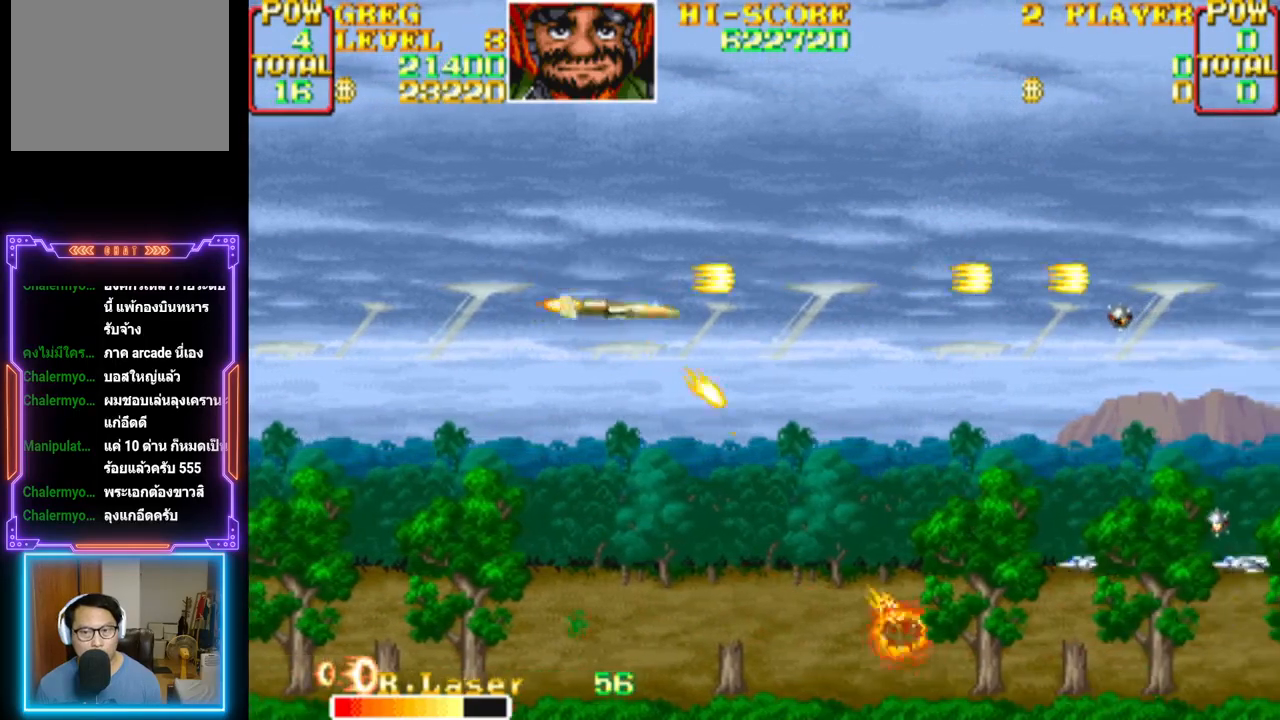
{"buttons": [], "events": [[17, "DPAD_DOWN", "up"], [67, "CROSS", "up"], [100, "DPAD_DOWN", "down"], [117, "CROSS", "down"], [233, "DPAD_LEFT", "down"], [283, "CROSS", "up"], [333, "CROSS", "down"], [333, "DPAD_LEFT", "up"], [483, "CROSS", "up"], [483, "DPAD_DOWN", "up"]]}
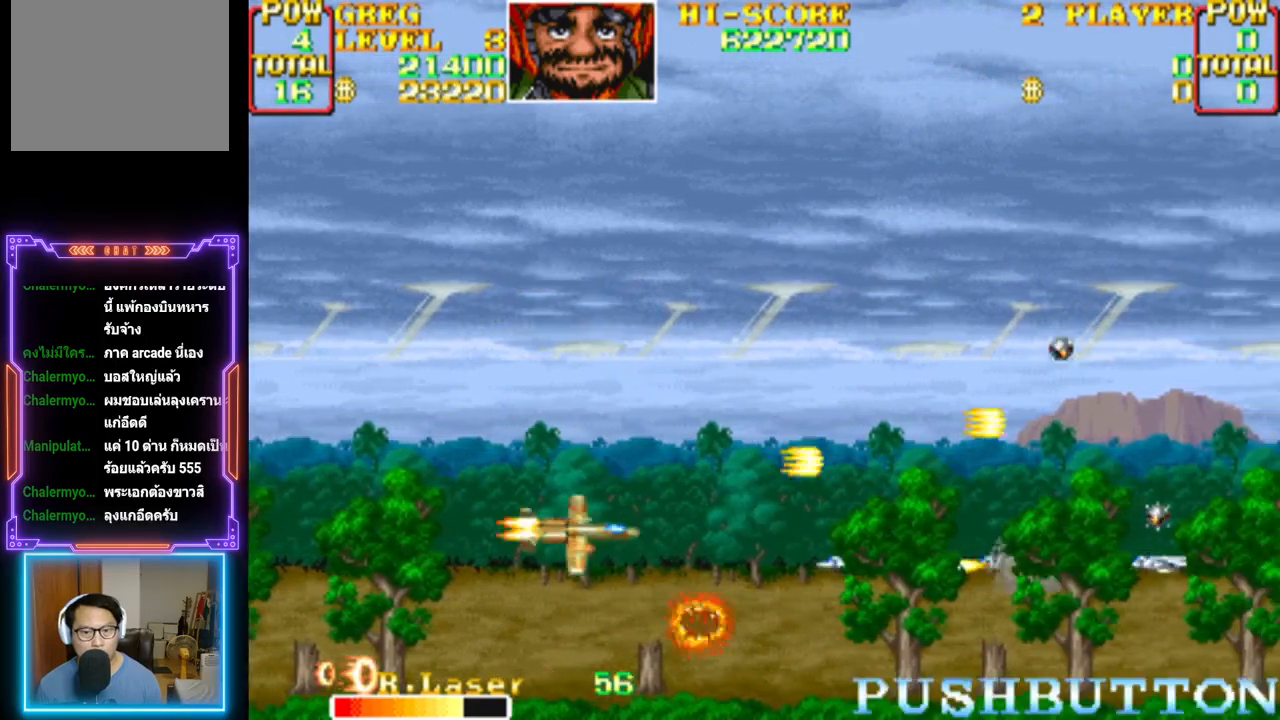
{"buttons": ["CROSS", "CIRCLE", "DPAD_LEFT"], "events": [[17, "CROSS", "down"], [167, "CROSS", "up"], [200, "CROSS", "down"], [283, "DPAD_LEFT", "down"], [367, "CIRCLE", "down"]]}
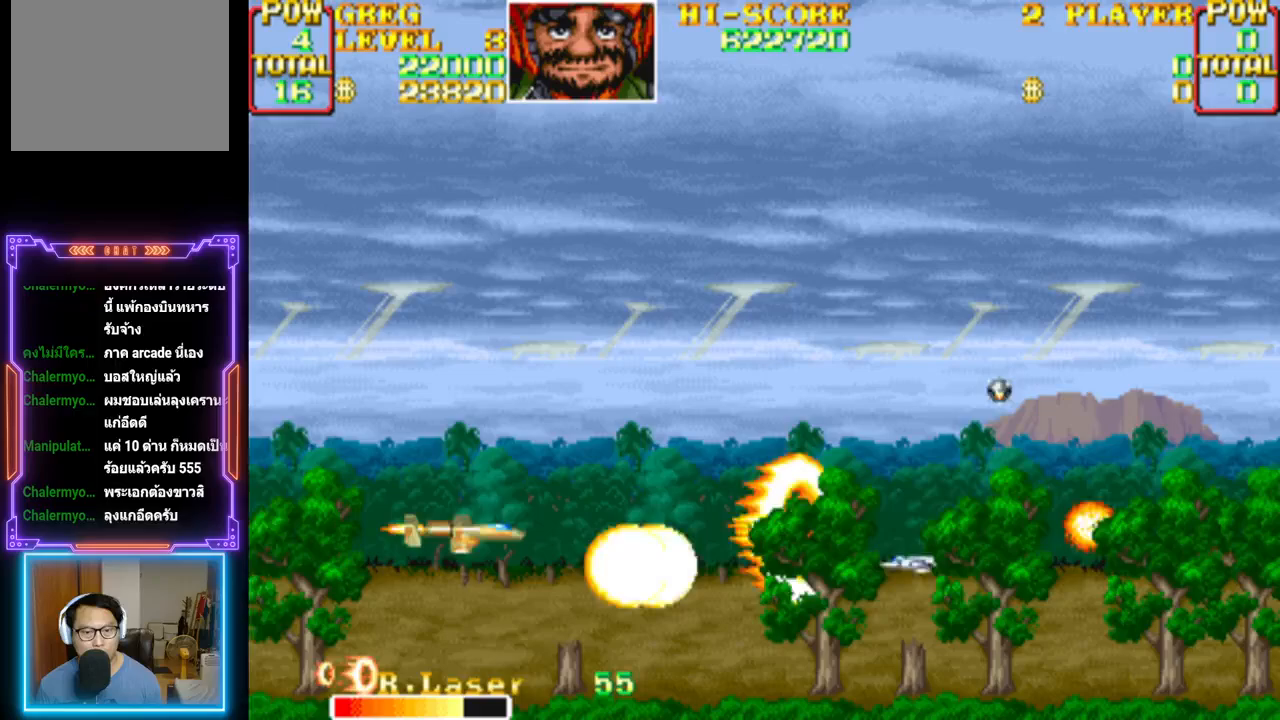
{"buttons": ["CROSS", "DPAD_DOWN", "DPAD_RIGHT"]}